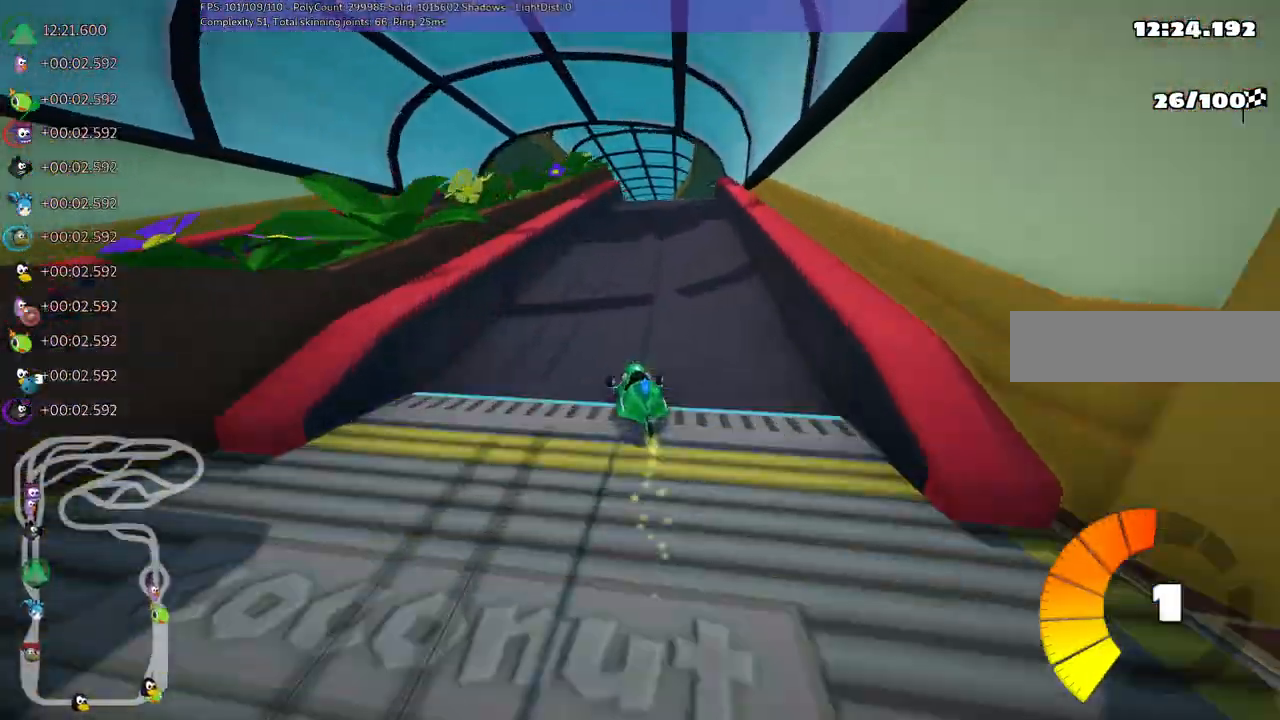
Gameplay with keyboard; each line is a JSON object with the keys held at the frame after it. "events" lists presses ("down") and releases ("up") of ".", "/", "alt_r", "b", "c", "comma", "ctrl_r", "d", "down", "f", "g", "h", "j", "k", "l", "left", "m", "n", "quote", "return", "right", "semicolon", "shift_r", "space", "super", "up" and "v" between this image and that frame as [ms after this image, input, new state], when the widget could be followed in between. No other keys are recorded. Mouse input is not recorded.
{"keys": ["right", "up"], "events": [[367, "m", "up"]]}
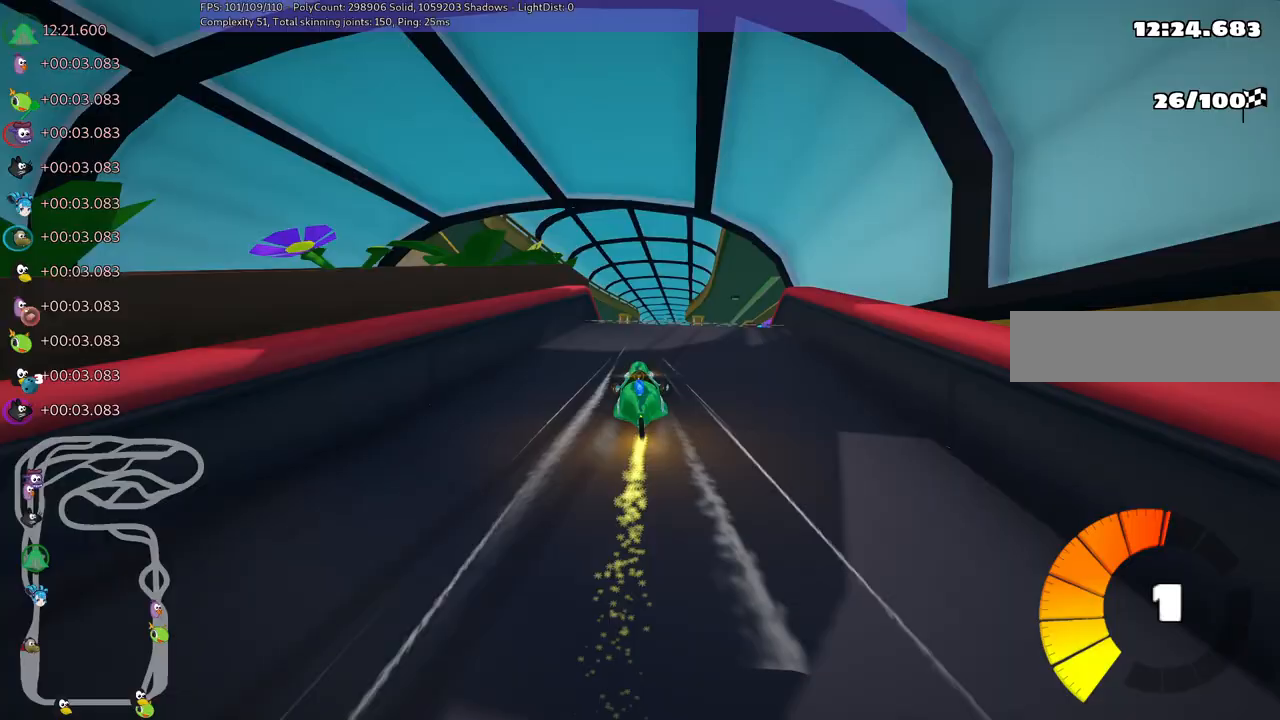
{"keys": ["up"], "events": [[183, "right", "up"]]}
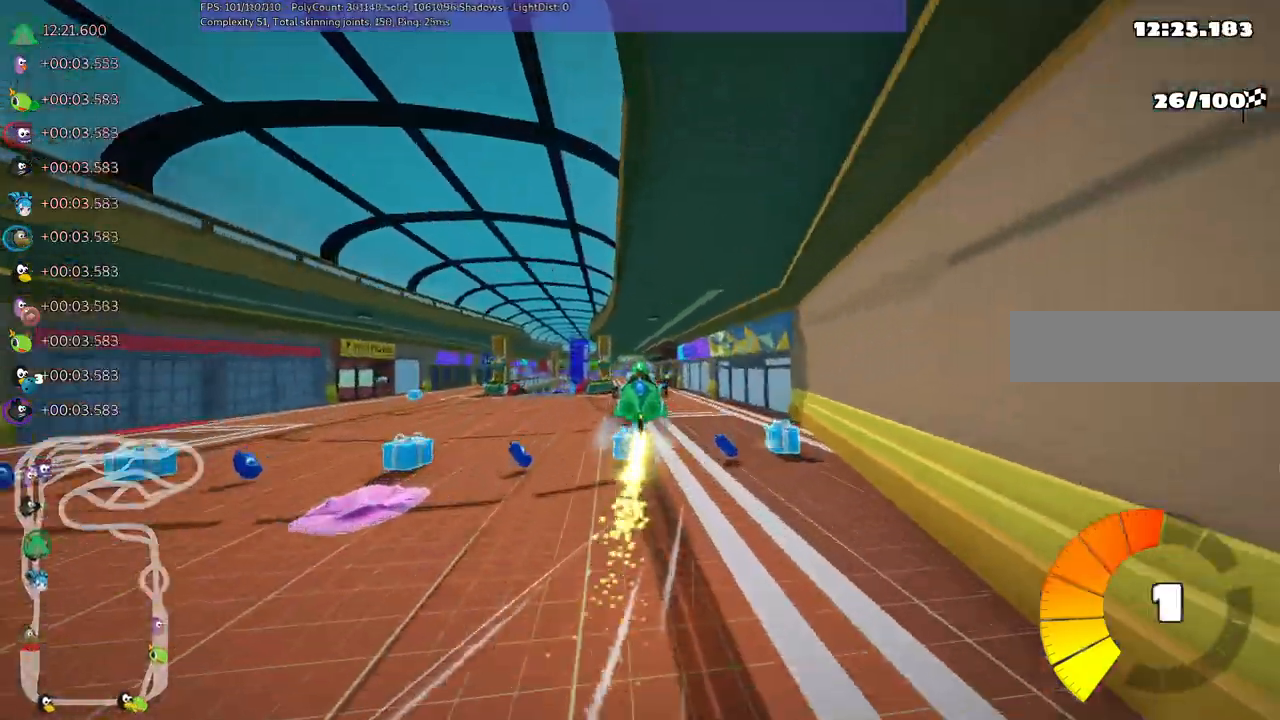
{"keys": ["up"], "events": []}
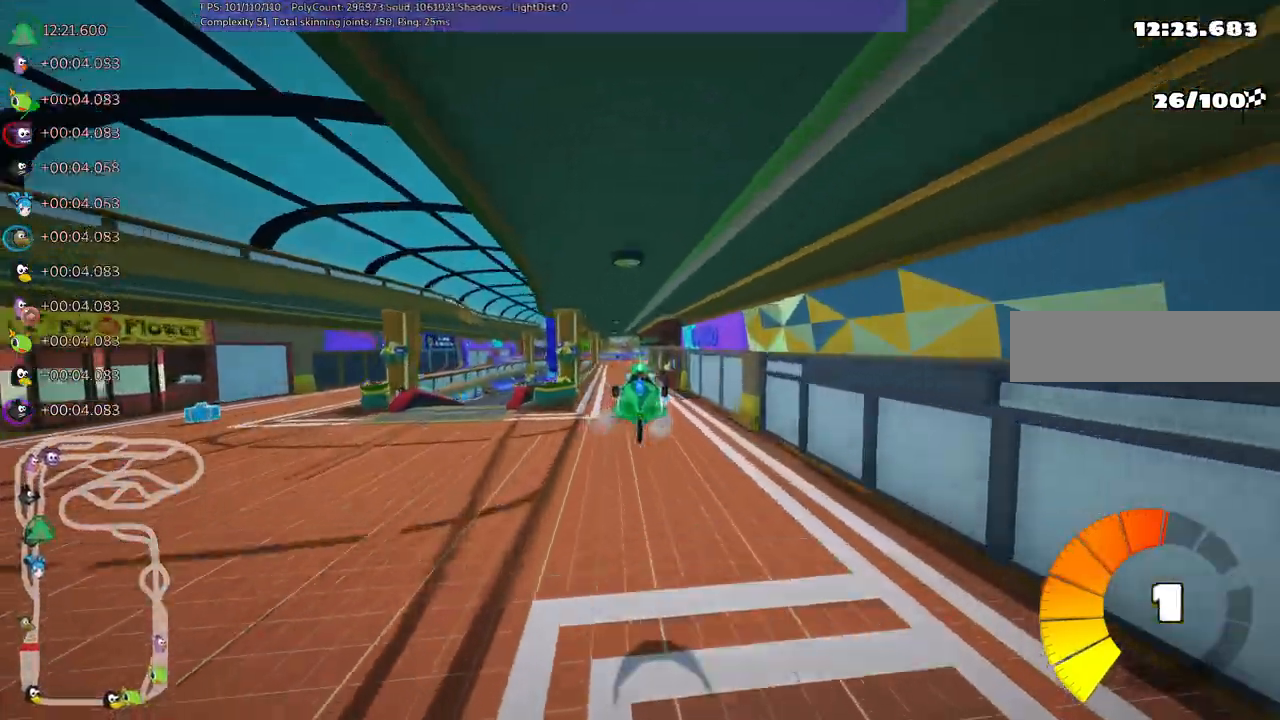
{"keys": ["left", "up"]}
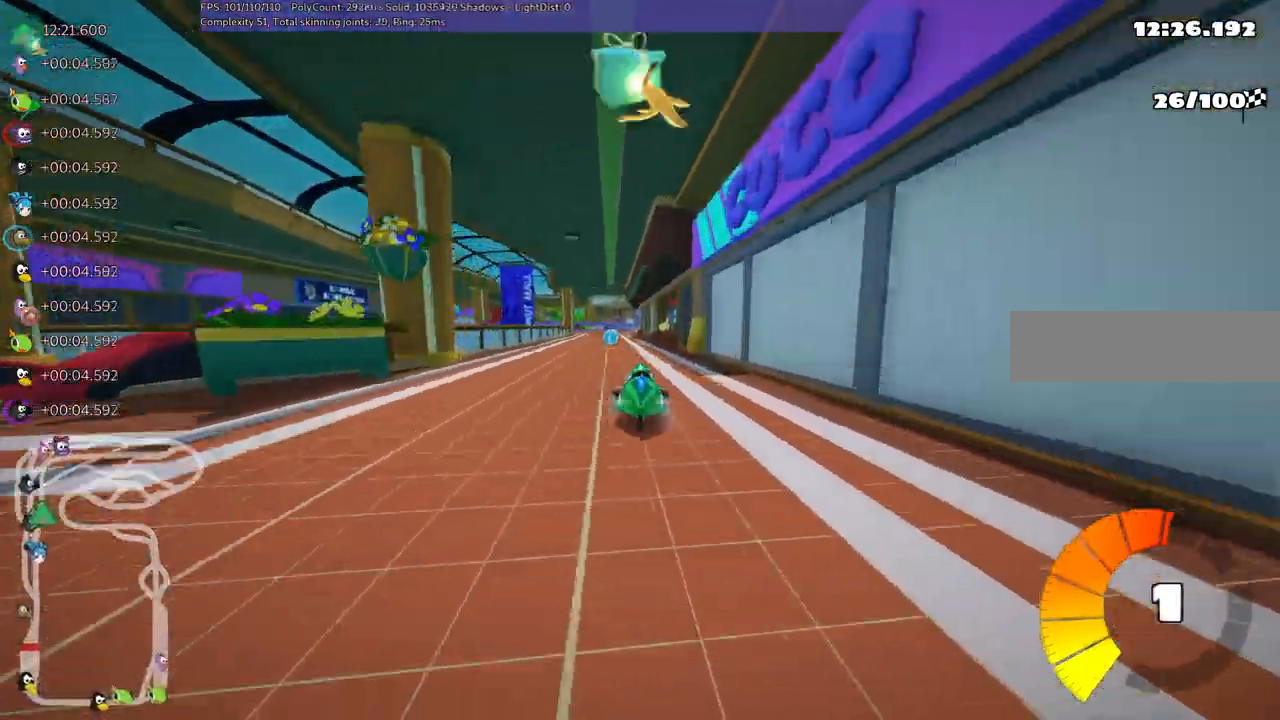
{"keys": ["left", "m", "up"], "events": [[133, "left", "up"], [183, "m", "down"], [183, "right", "down"], [250, "left", "down"], [333, "right", "up"]]}
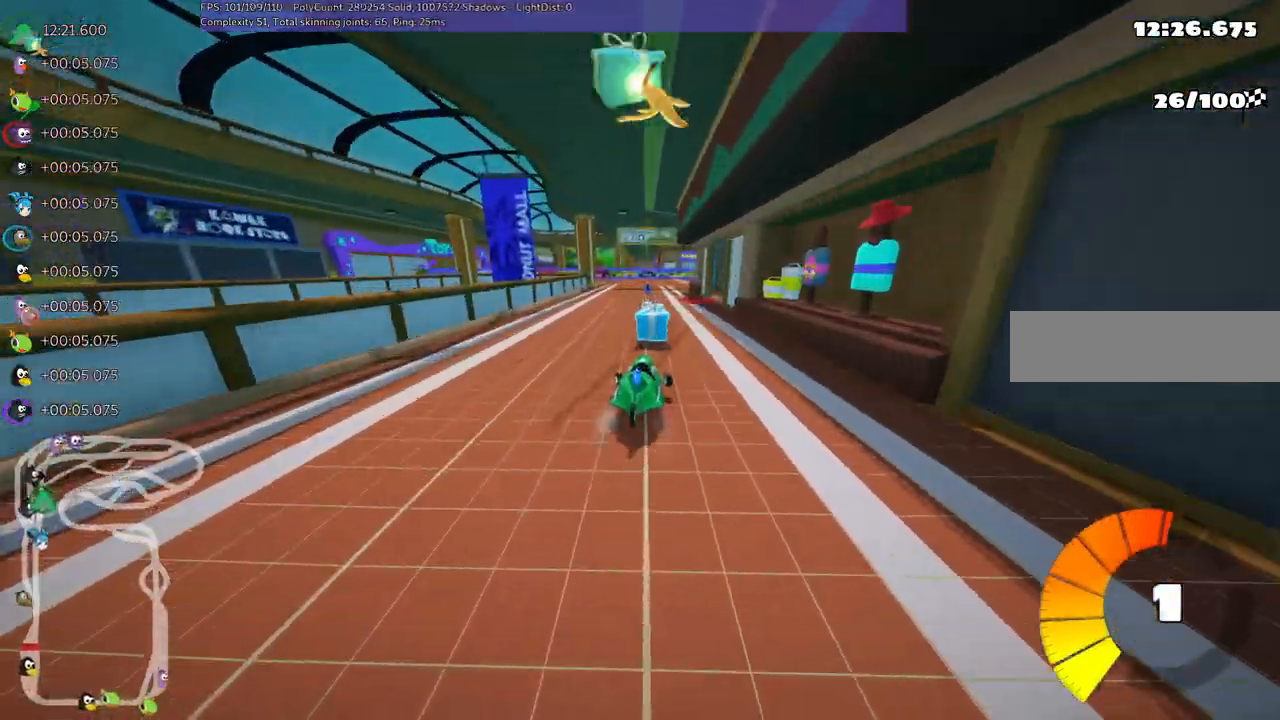
{"keys": ["left", "m", "up"], "events": []}
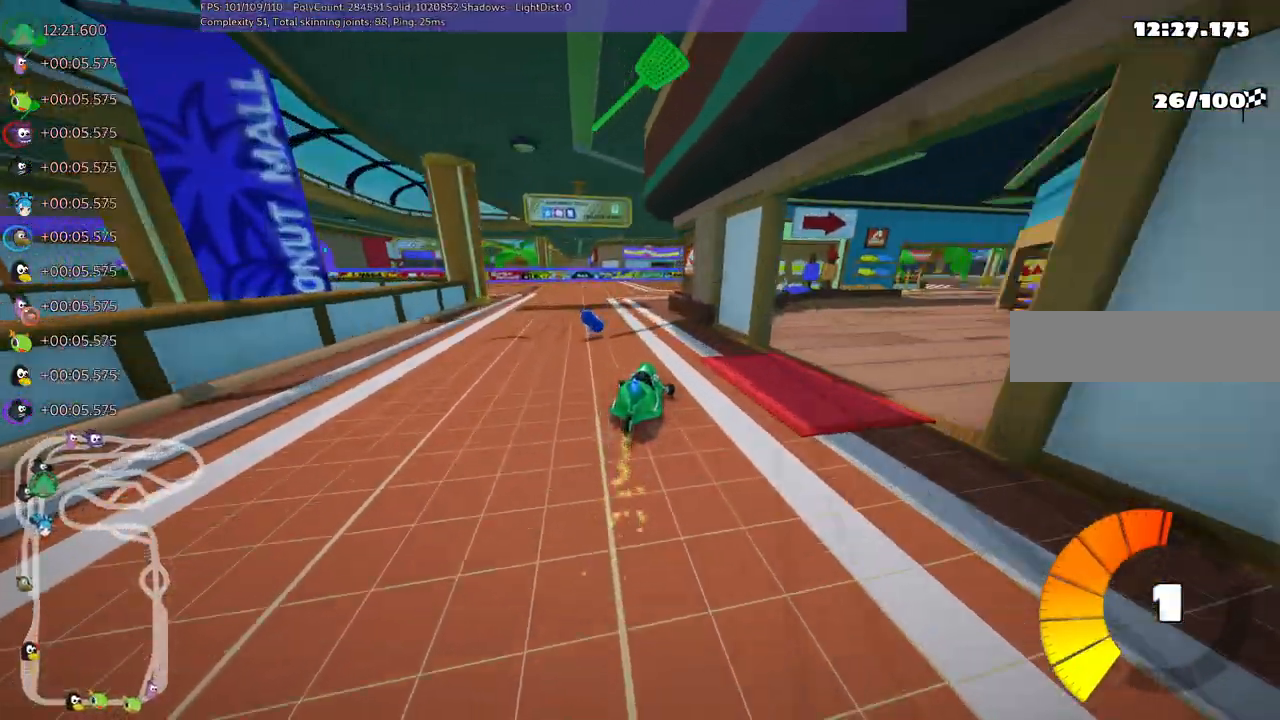
{"keys": ["m", "right", "up"], "events": [[317, "right", "down"], [450, "left", "up"]]}
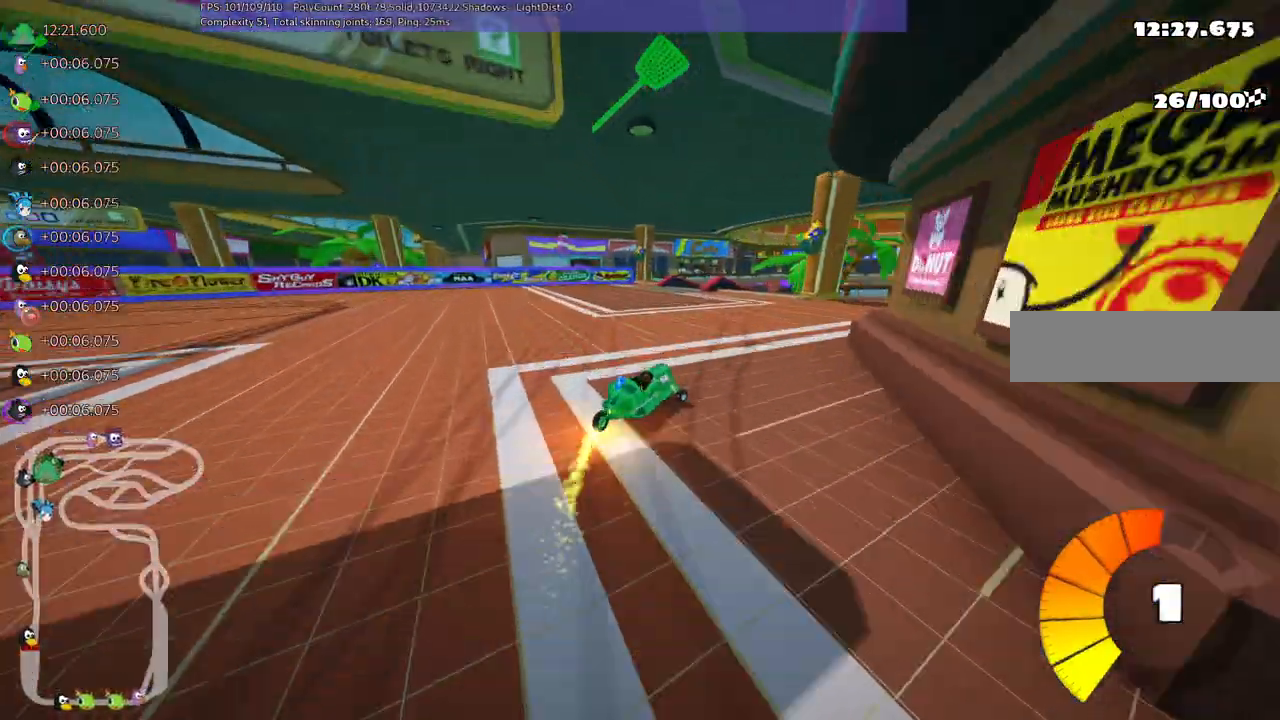
{"keys": ["up"], "events": [[83, "m", "up"], [283, "right", "up"]]}
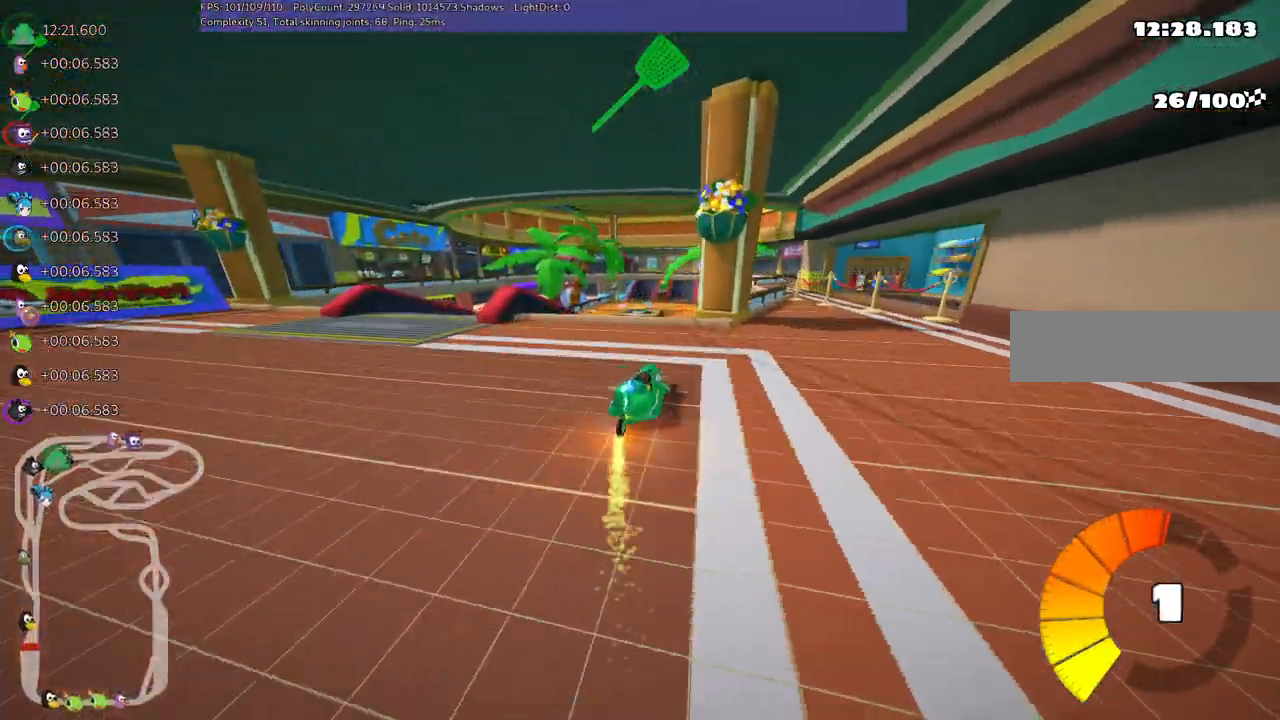
{"keys": ["m", "right", "up"], "events": [[67, "right", "down"], [150, "right", "up"], [300, "left", "down"], [300, "m", "down"], [433, "right", "down"], [483, "left", "up"]]}
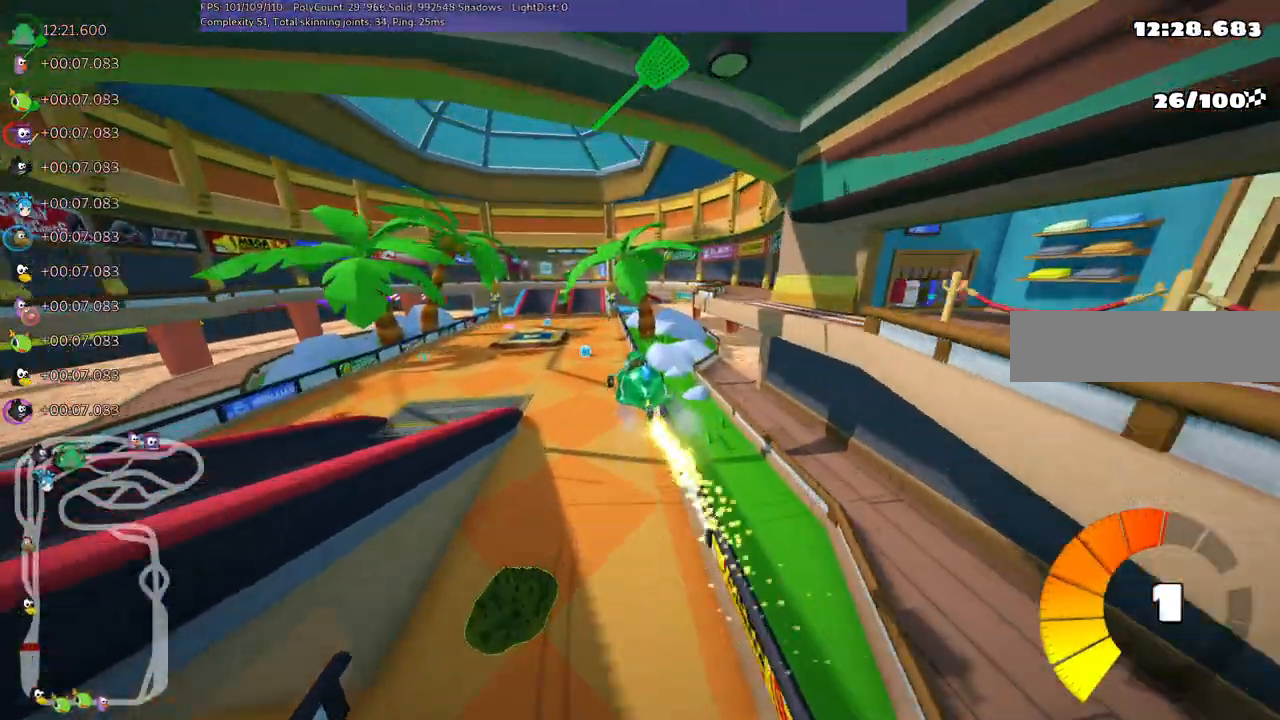
{"keys": ["m", "right", "up"], "events": [[117, "left", "down"], [400, "left", "up"]]}
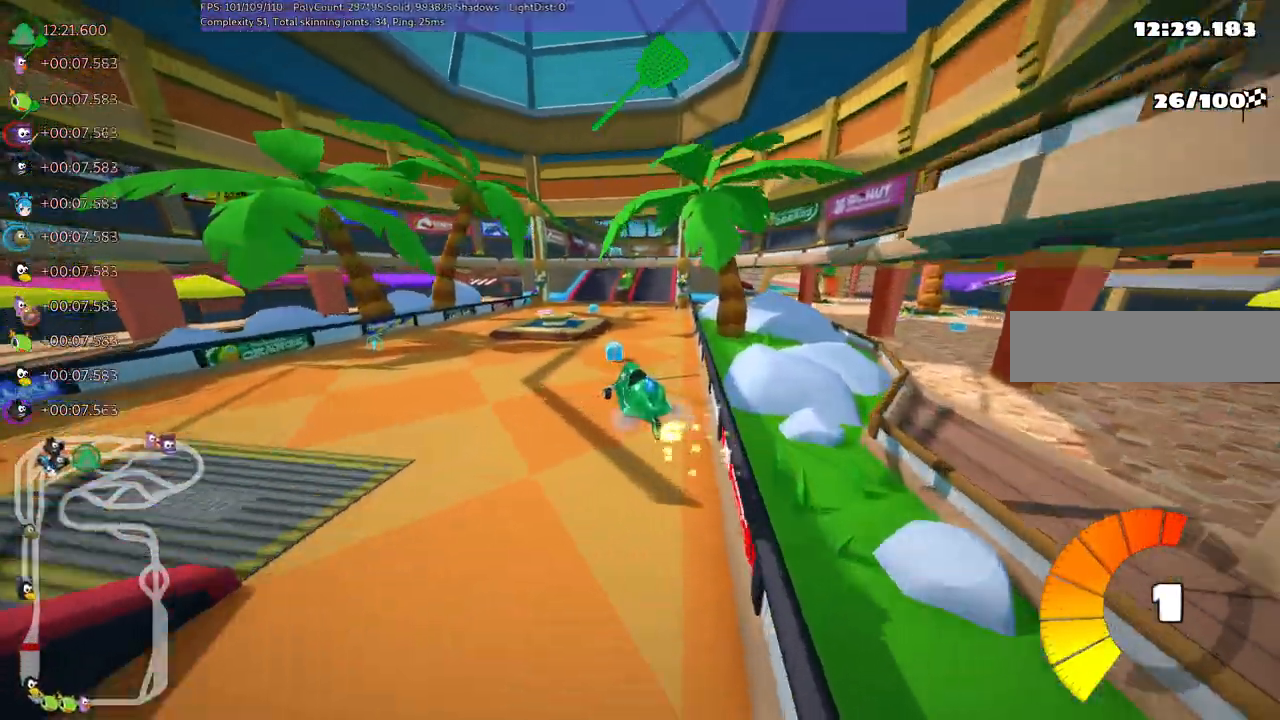
{"keys": ["m", "right", "up"], "events": [[33, "left", "down"], [233, "left", "up"]]}
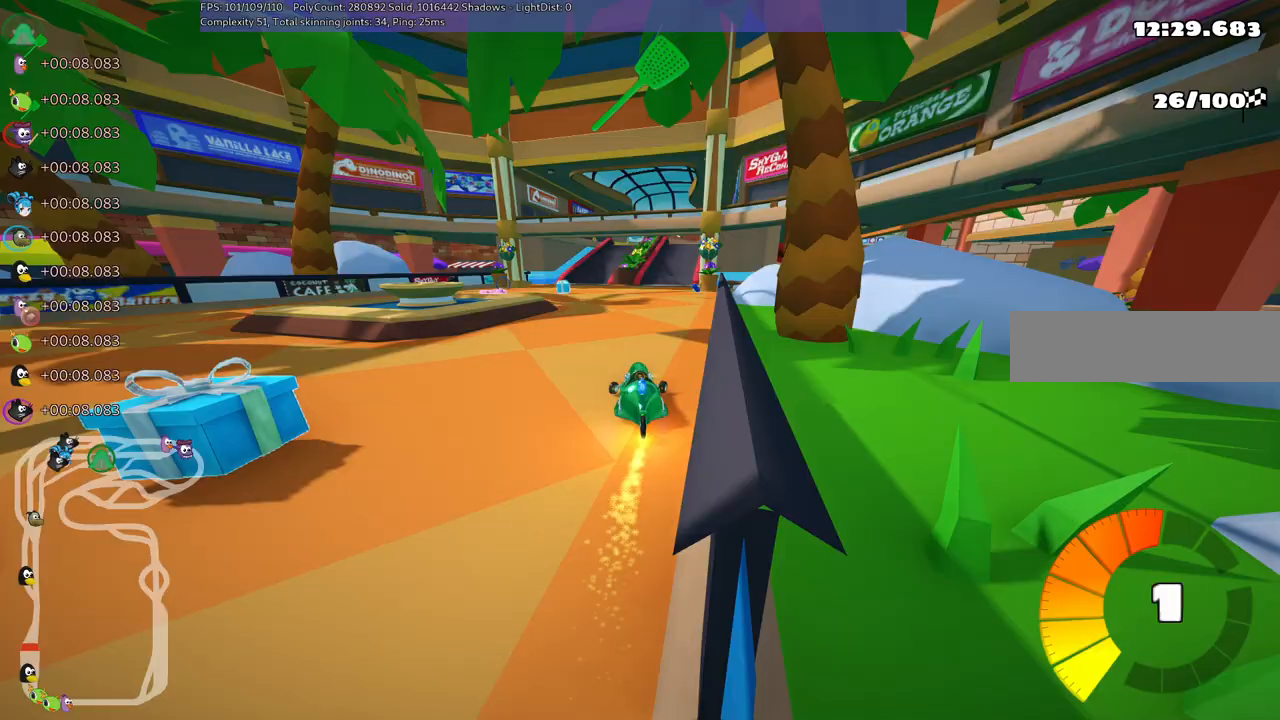
{"keys": ["left", "up"], "events": [[350, "m", "up"], [400, "right", "up"], [483, "left", "down"]]}
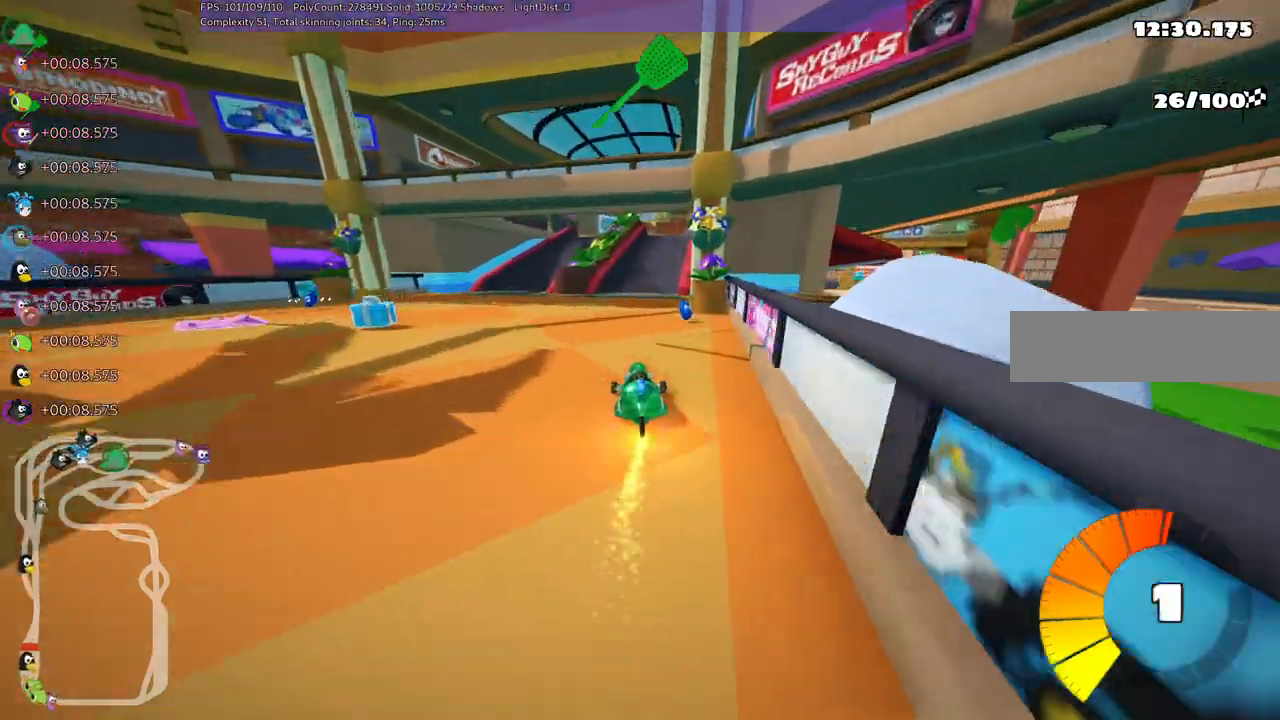
{"keys": ["right", "up"], "events": [[33, "left", "up"], [217, "left", "down"], [300, "left", "up"], [367, "right", "down"]]}
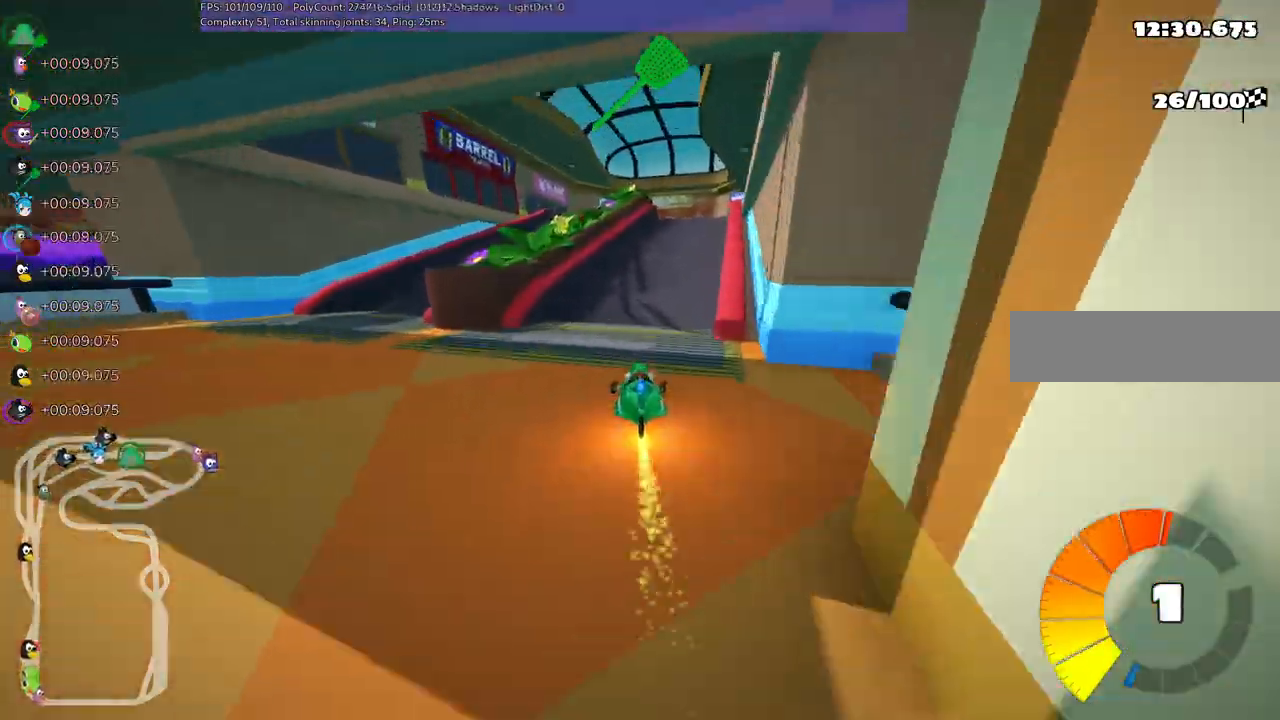
{"keys": ["left", "up"], "events": [[83, "right", "up"], [367, "left", "down"]]}
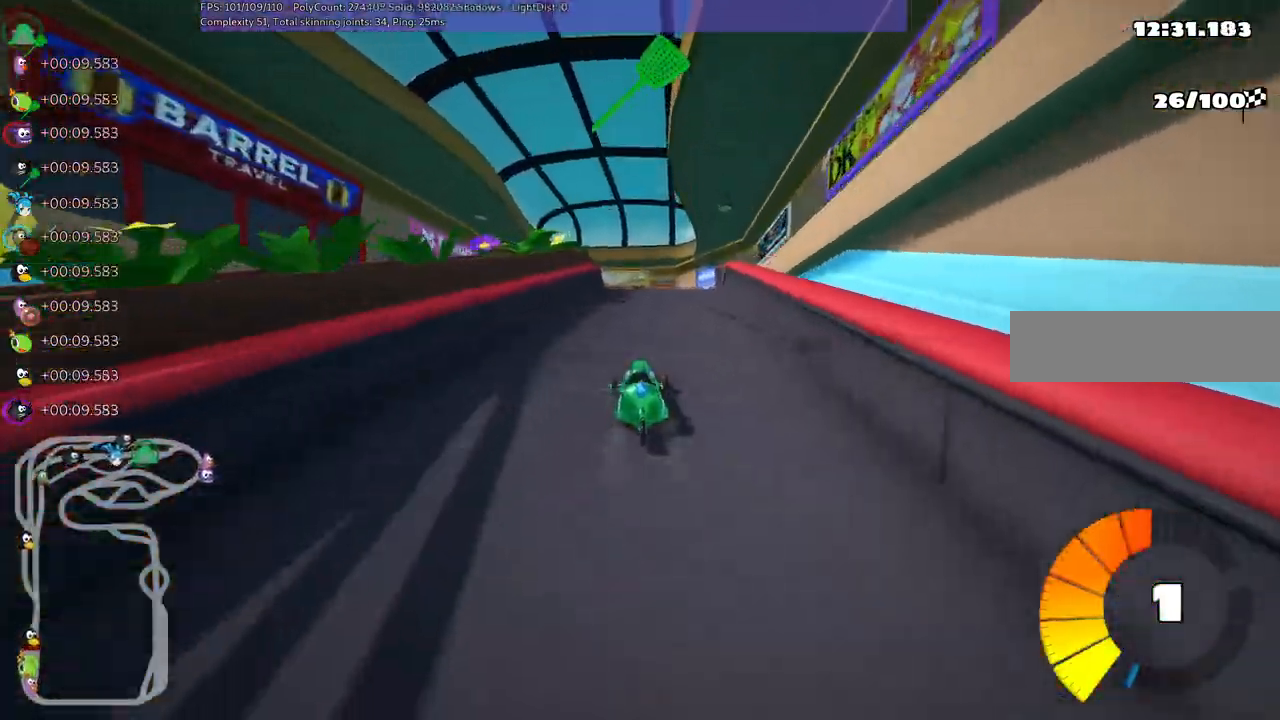
{"keys": ["left", "m", "up"]}
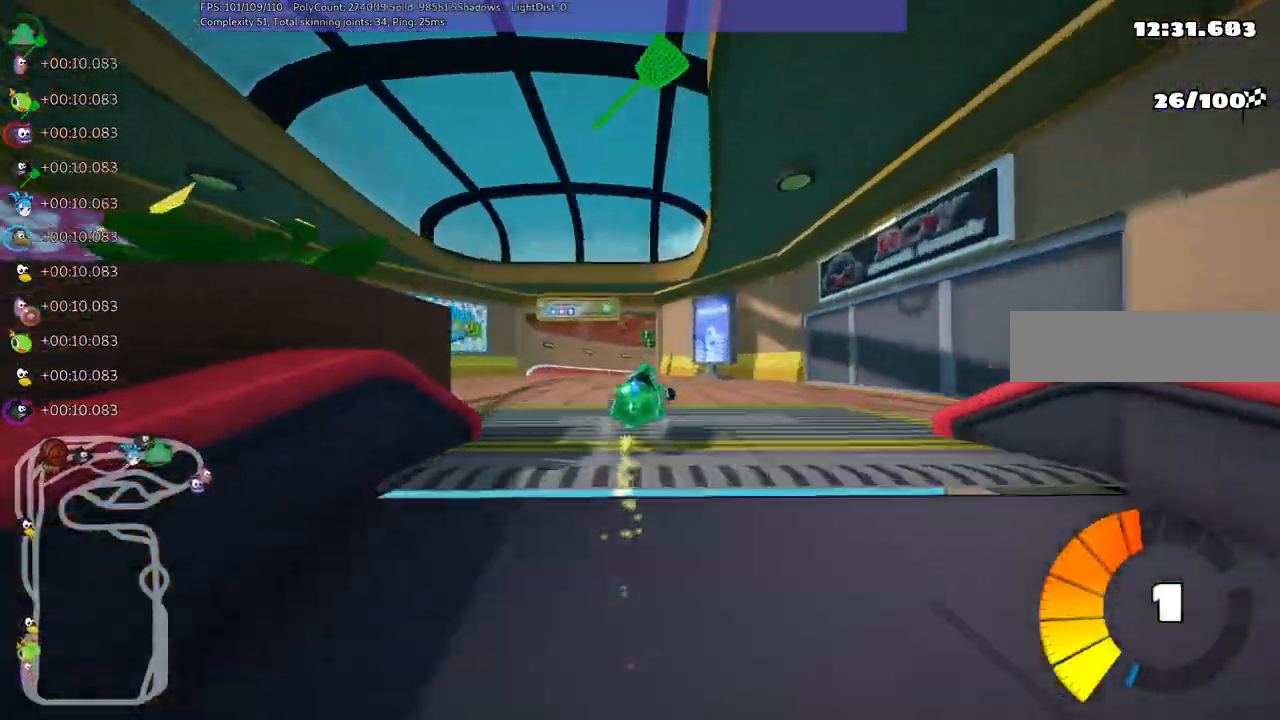
{"keys": ["m", "right", "up"], "events": [[83, "right", "down"], [133, "left", "up"]]}
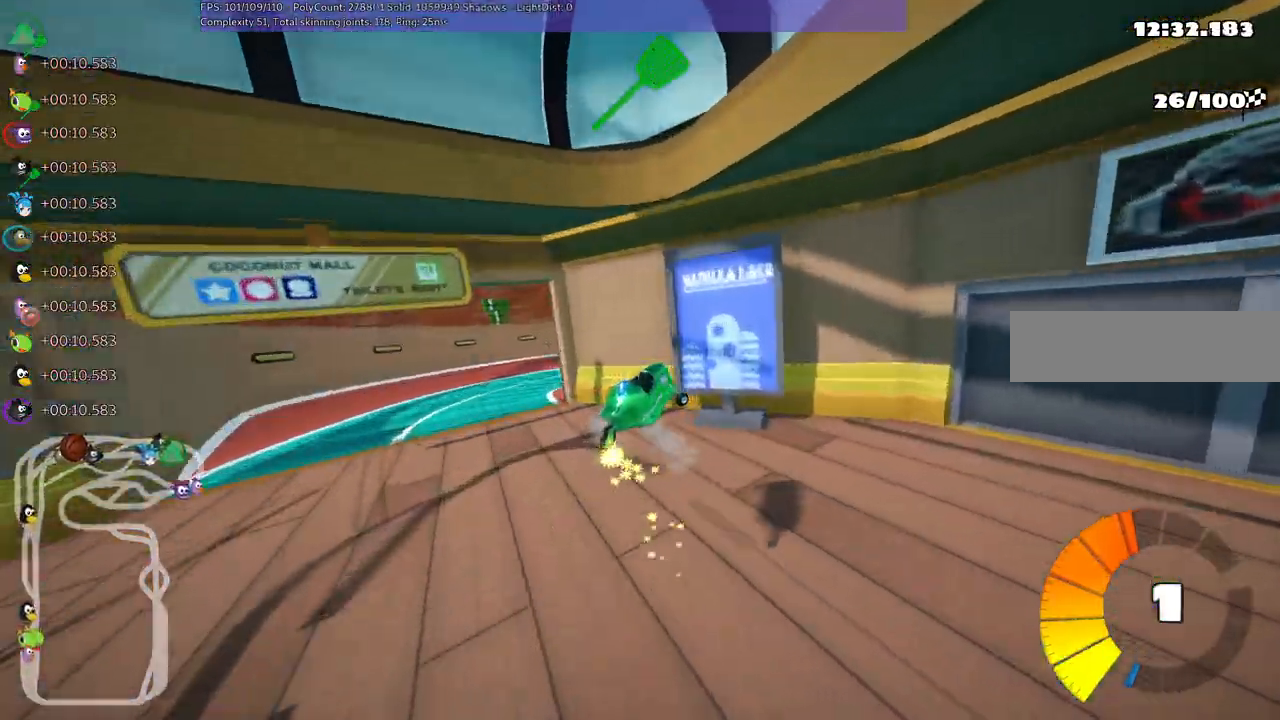
{"keys": ["m", "right", "up"], "events": []}
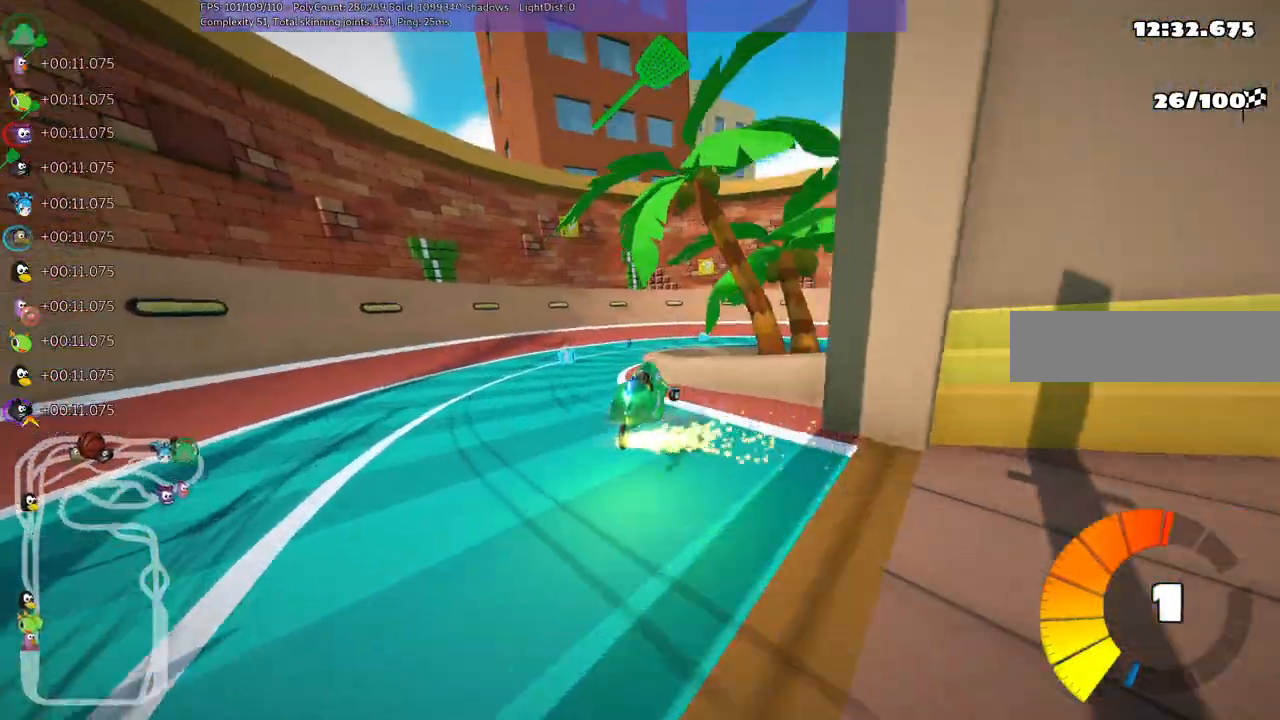
{"keys": ["right", "up"], "events": [[17, "m", "up"], [333, "right", "up"], [383, "right", "down"]]}